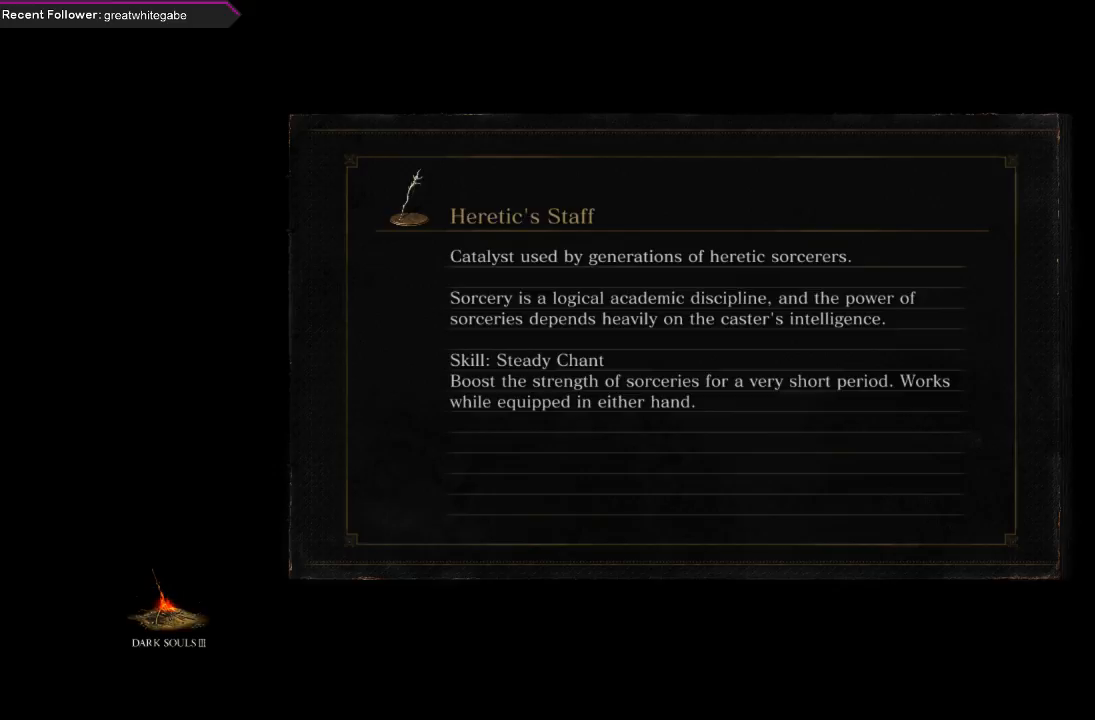
Gameplay with a controller (Xbox layout); each line is a JSON object with the inputs held at the frame after it. "events" lists button and stick changes between this image and that frame as [ms after this image, input, new state], when the widget could be followed in between. Not read: SHARE.
{"buttons": [], "left_stick": "center", "right_stick": "up", "events": [[300, "right_stick", "up"]]}
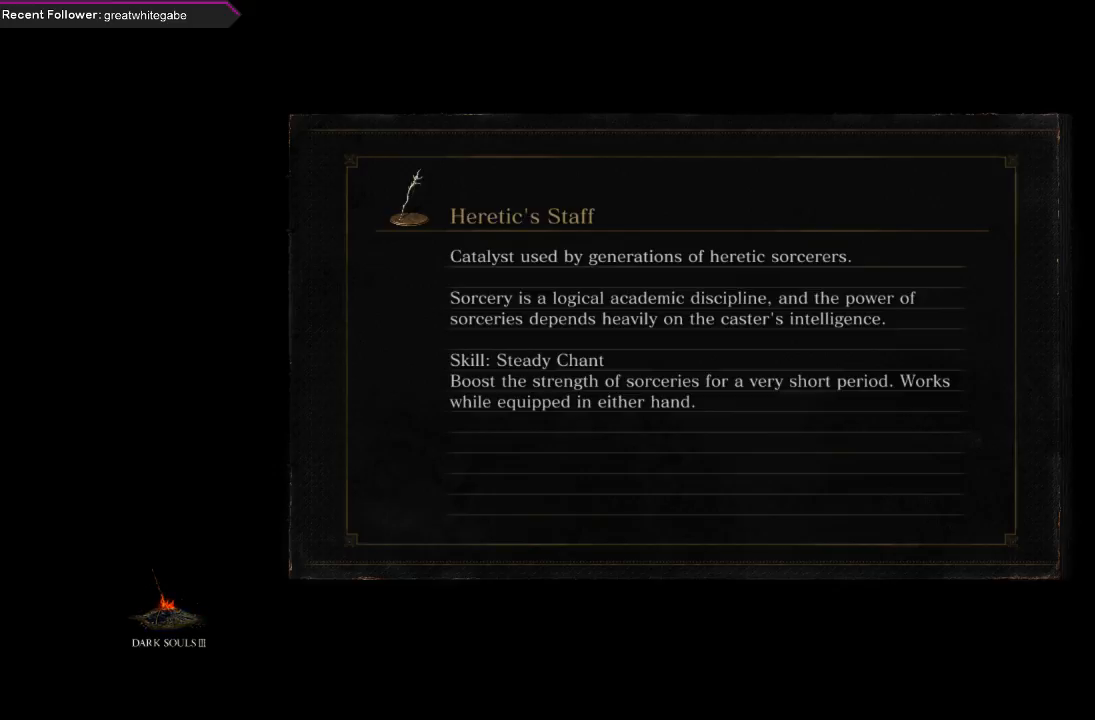
{"buttons": [], "left_stick": "center", "right_stick": "up", "events": [[33, "right_stick", "center"], [133, "right_stick", "up"]]}
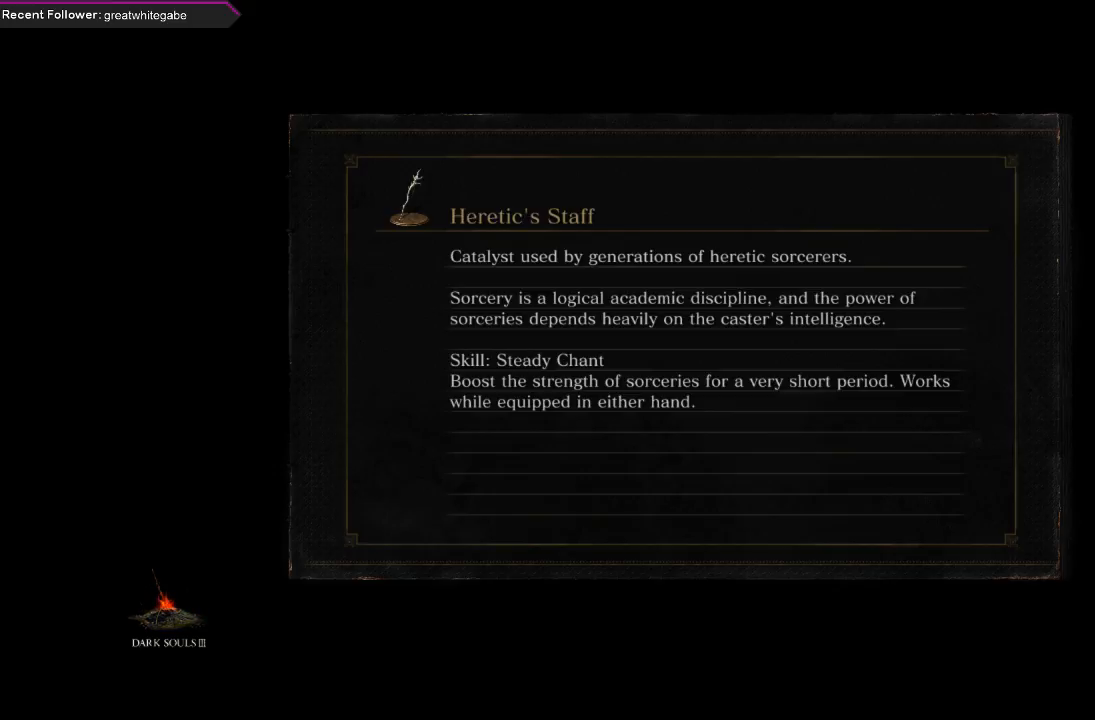
{"buttons": [], "left_stick": "center", "right_stick": "center", "events": [[67, "right_stick", "center"]]}
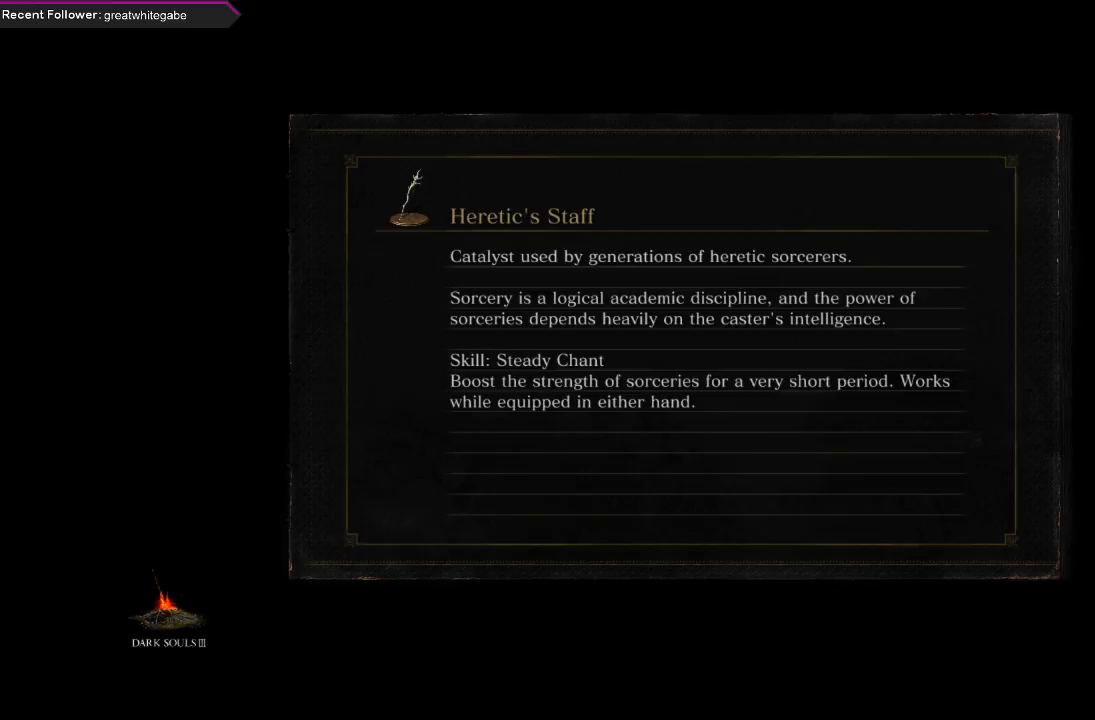
{"buttons": [], "left_stick": "center", "right_stick": "center", "events": []}
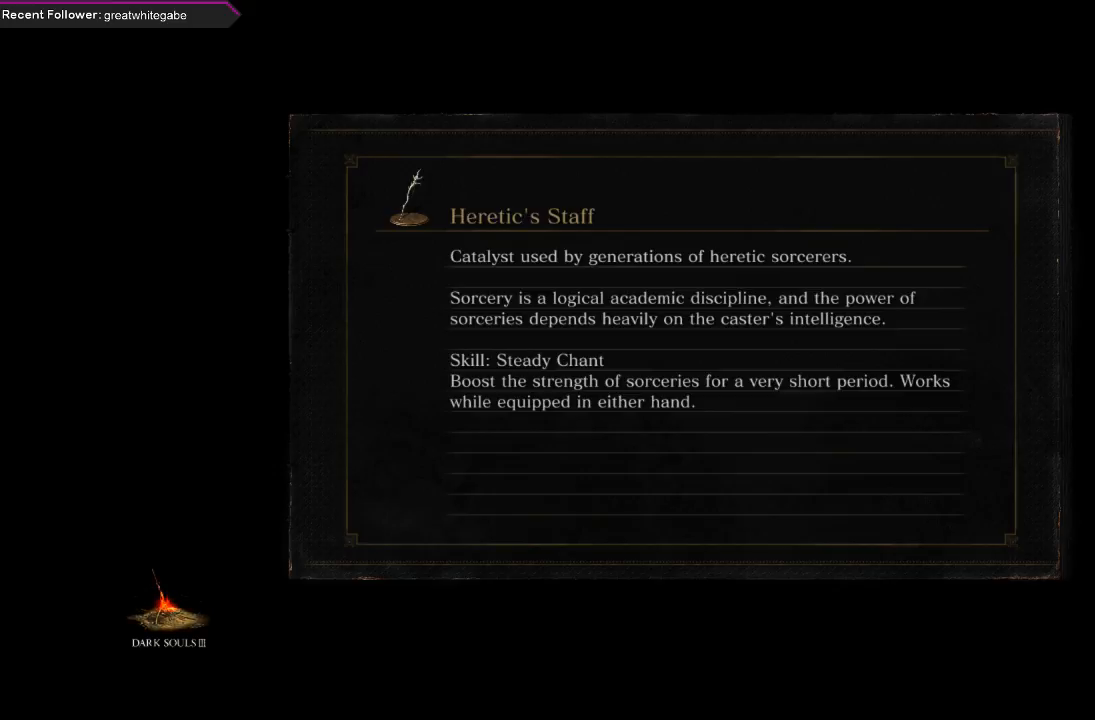
{"buttons": [], "left_stick": "center", "right_stick": "center", "events": []}
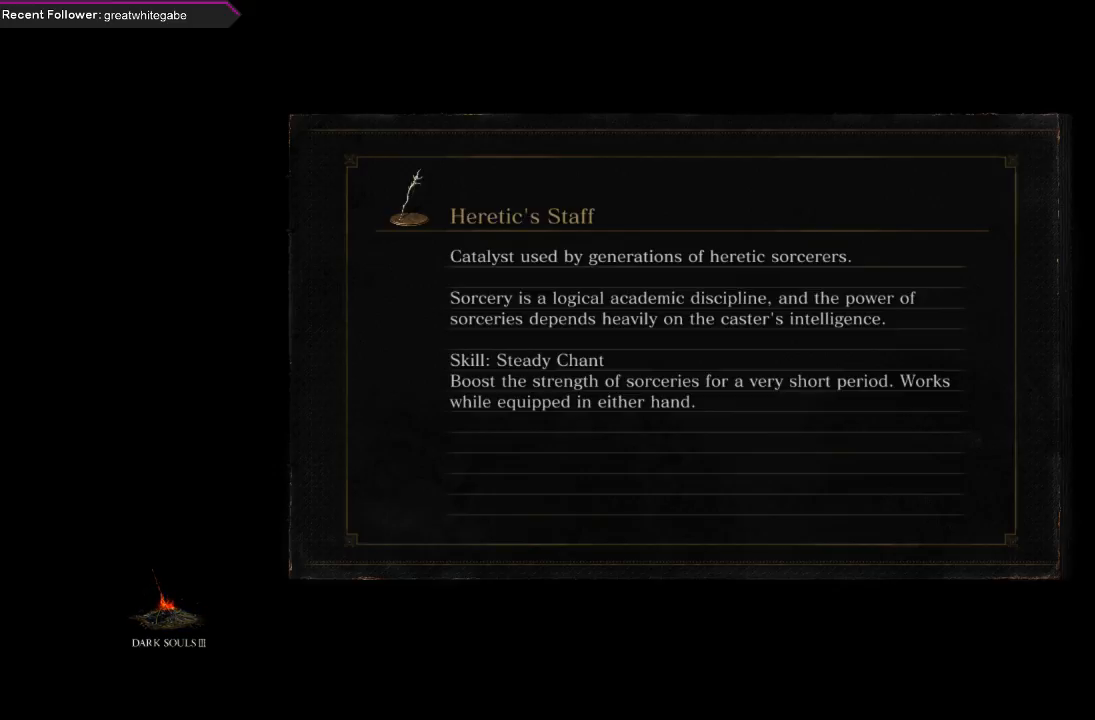
{"buttons": [], "left_stick": "center", "right_stick": "center", "events": []}
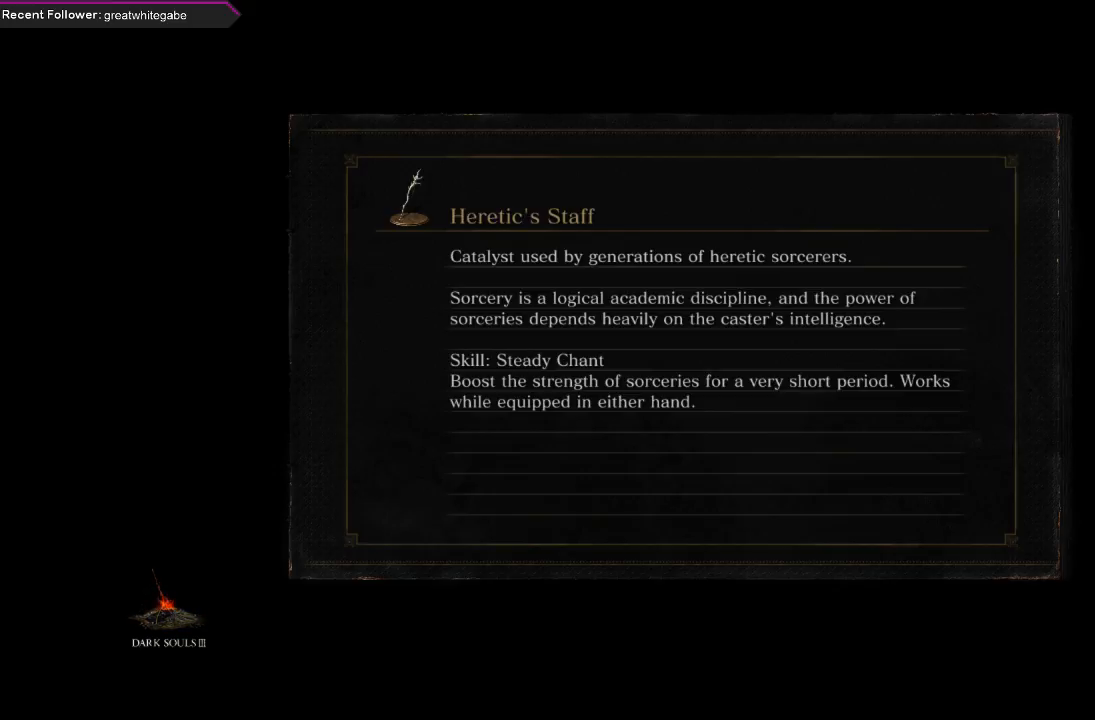
{"buttons": [], "left_stick": "center", "right_stick": "center", "events": [[233, "right_stick", "up-left"], [500, "right_stick", "center"]]}
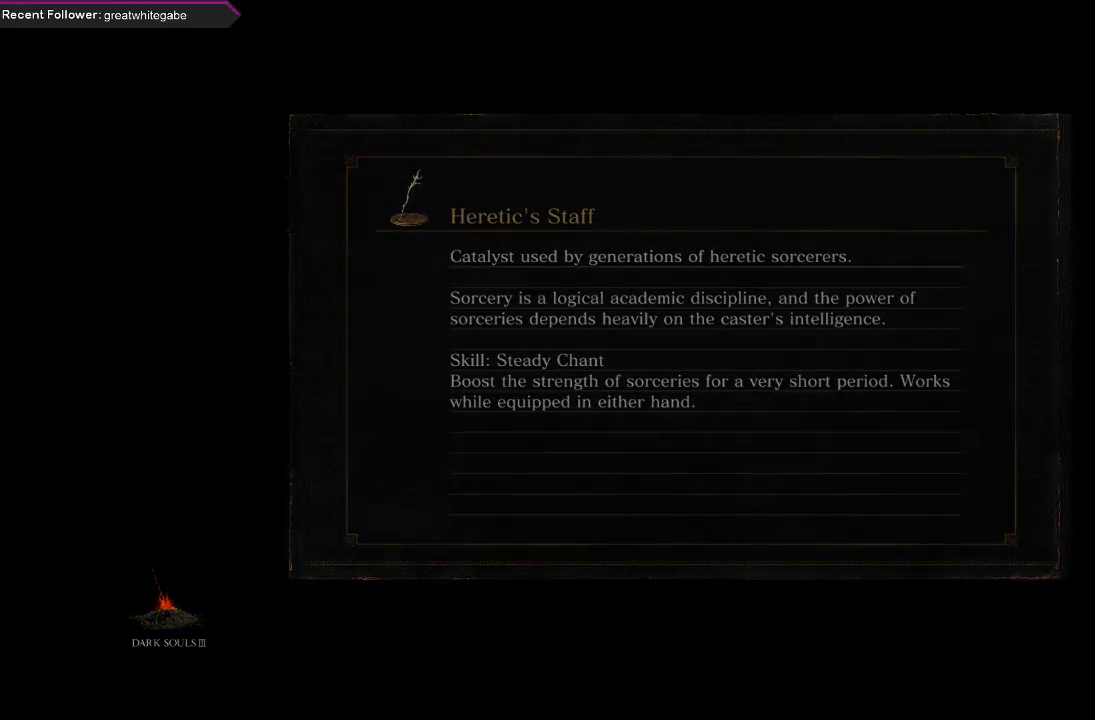
{"buttons": [], "left_stick": "center", "right_stick": "center", "events": [[300, "right_stick", "up-left"], [500, "right_stick", "center"]]}
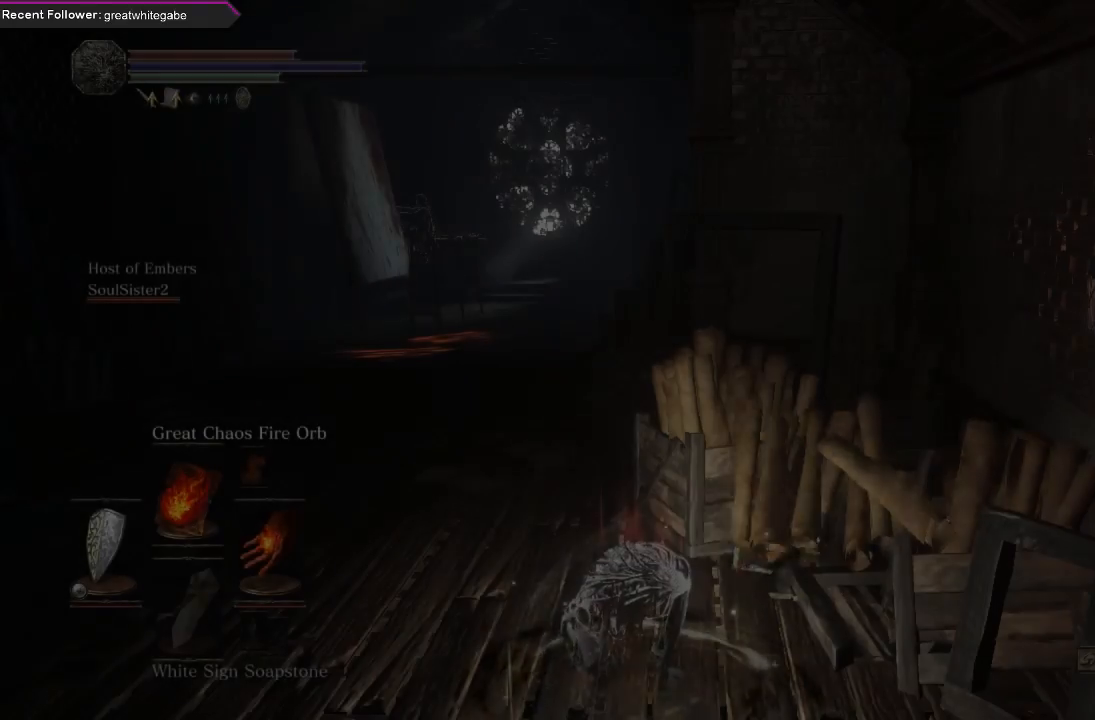
{"buttons": [], "left_stick": "center", "right_stick": "up", "events": [[233, "right_stick", "up"]]}
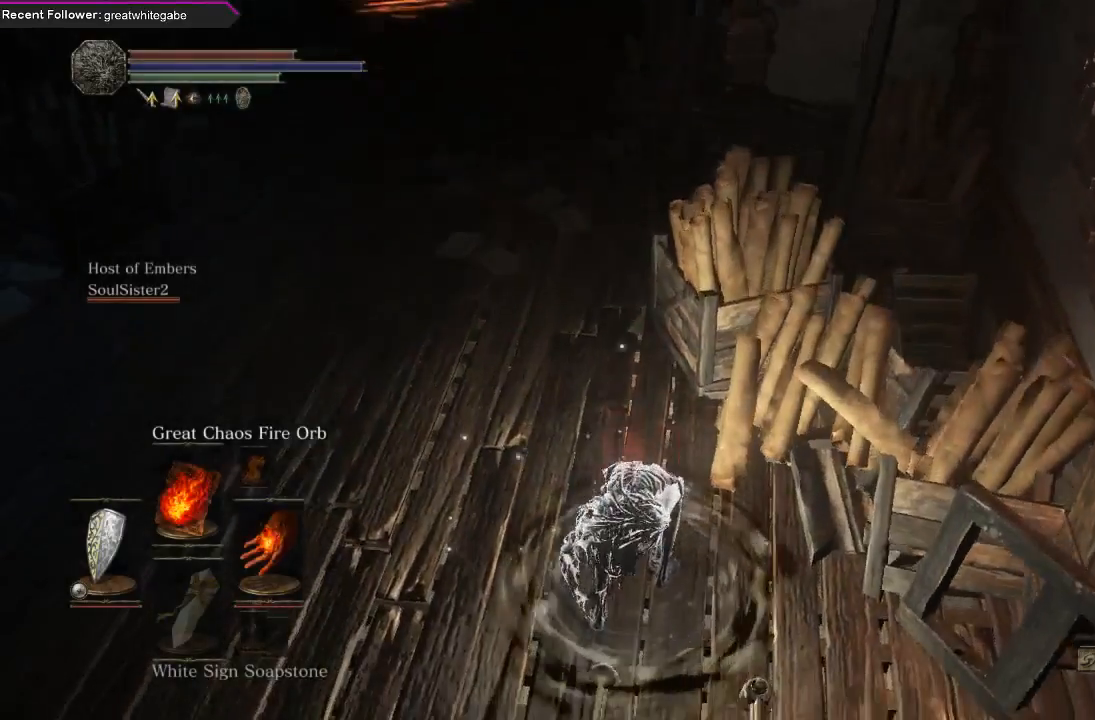
{"buttons": [], "left_stick": "center", "right_stick": "up-right", "events": [[167, "right_stick", "up-right"]]}
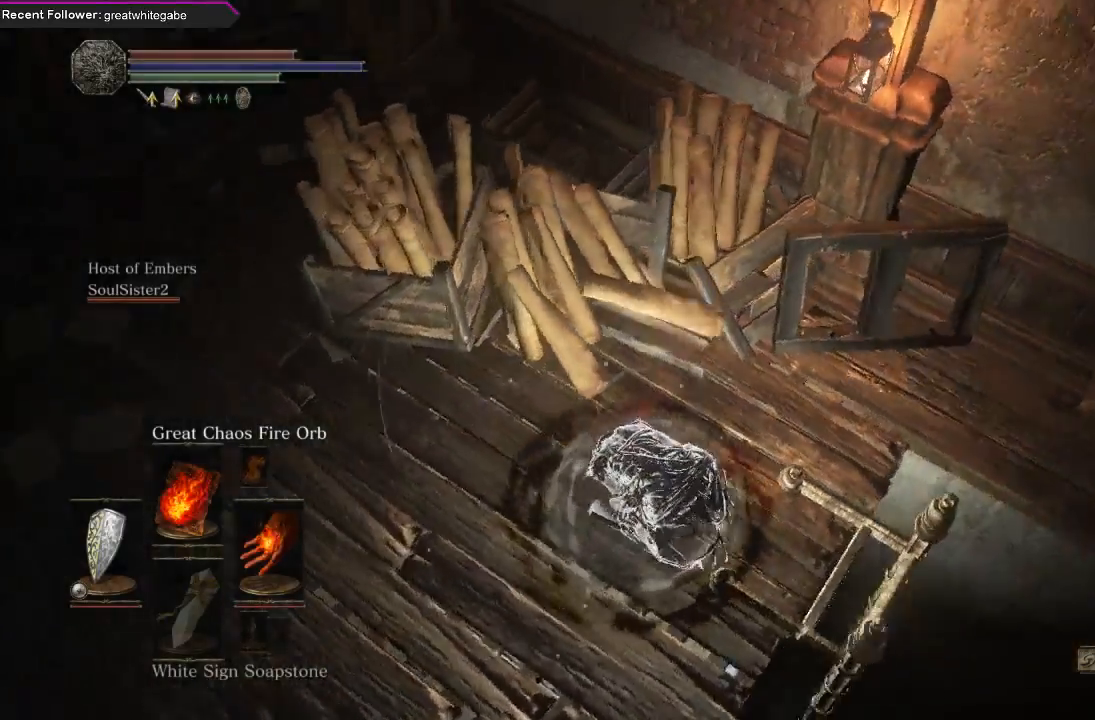
{"buttons": [], "left_stick": "down", "right_stick": "center", "events": [[200, "right_stick", "up"], [233, "left_stick", "down"], [300, "right_stick", "center"]]}
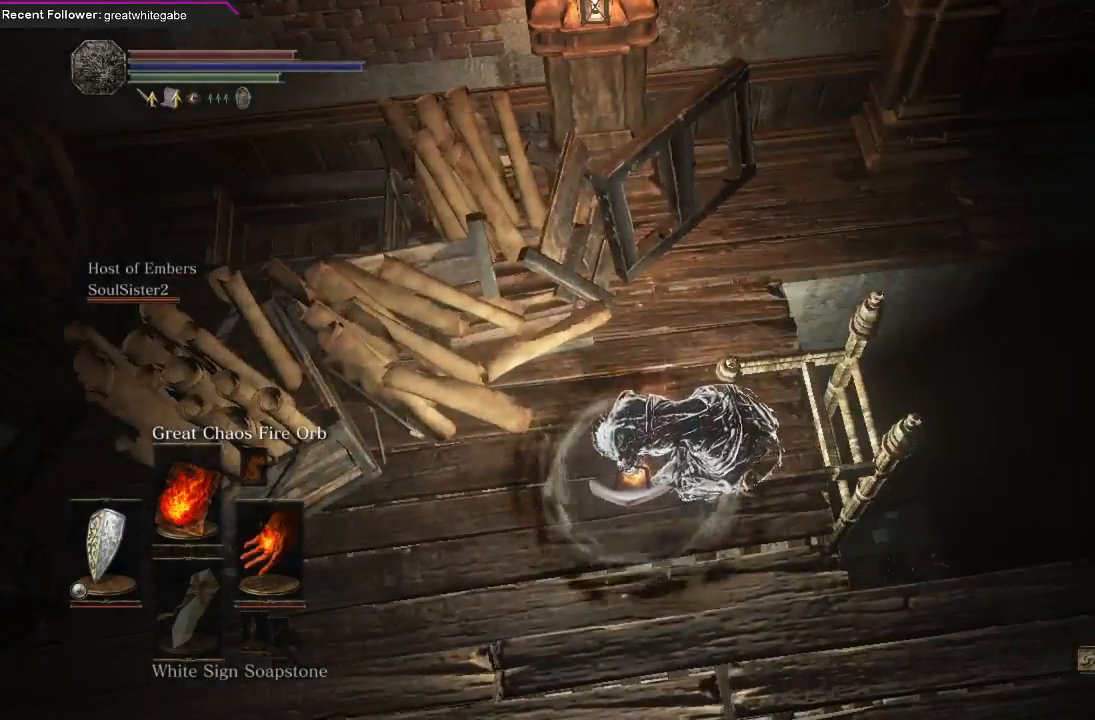
{"buttons": [], "left_stick": "down", "right_stick": "center", "events": [[33, "right_stick", "up-left"], [300, "right_stick", "center"]]}
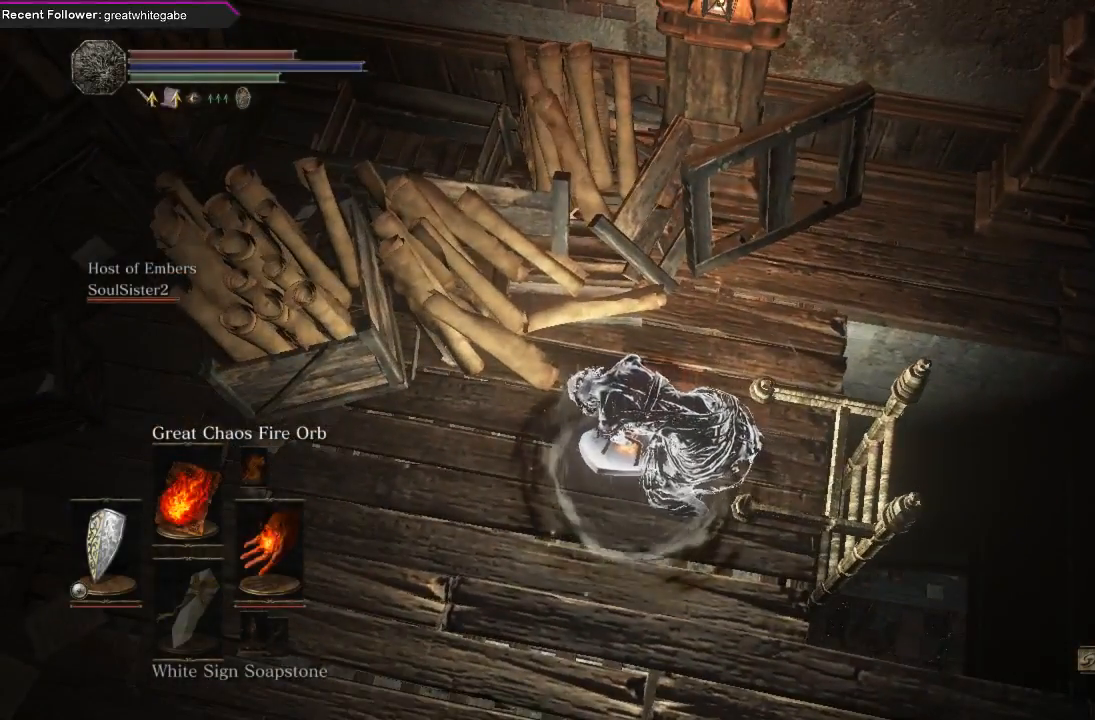
{"buttons": [], "left_stick": "down", "right_stick": "center", "events": []}
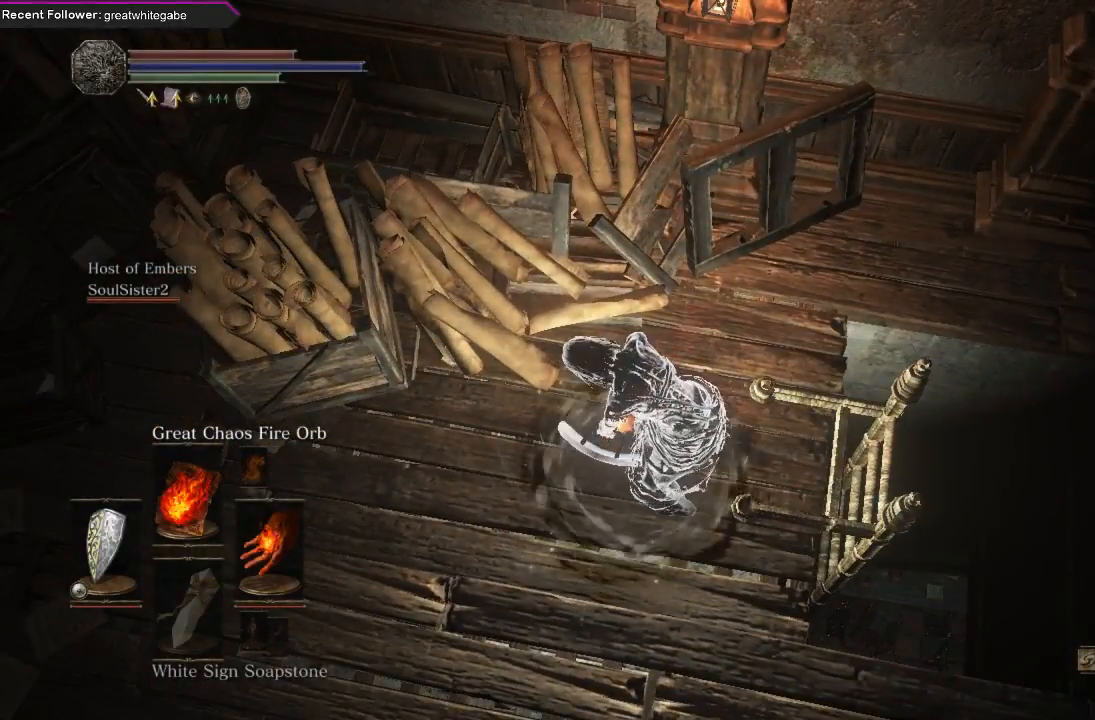
{"buttons": [], "left_stick": "down", "right_stick": "up-right", "events": [[500, "right_stick", "up-right"]]}
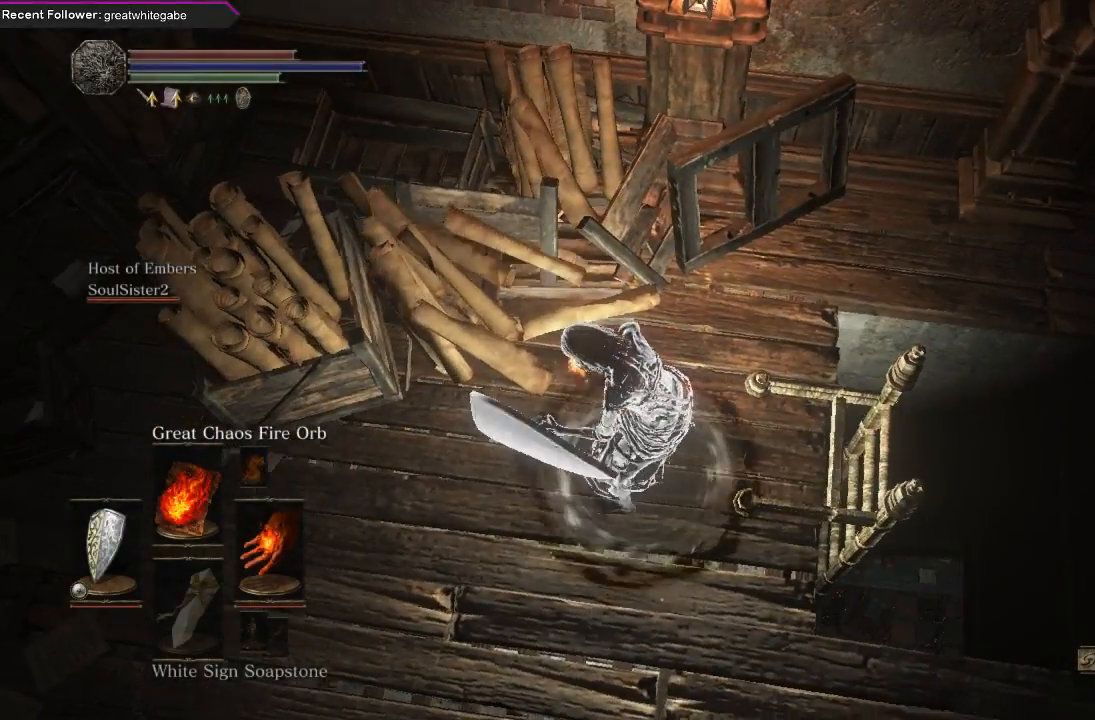
{"buttons": [], "left_stick": "right", "right_stick": "up", "events": [[33, "left_stick", "center"], [167, "right_stick", "up"], [467, "left_stick", "right"]]}
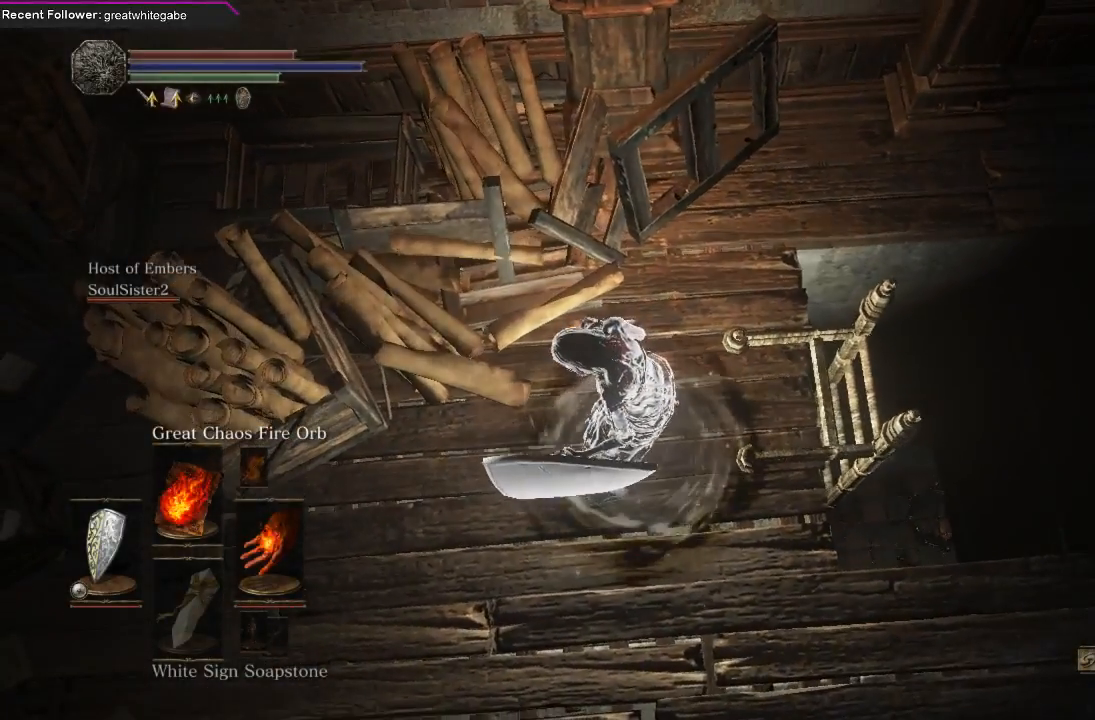
{"buttons": [], "left_stick": "center", "right_stick": "center", "events": [[33, "right_stick", "center"], [133, "left_stick", "center"], [300, "left_stick", "right"], [300, "right_stick", "up-left"], [467, "left_stick", "center"], [467, "right_stick", "center"]]}
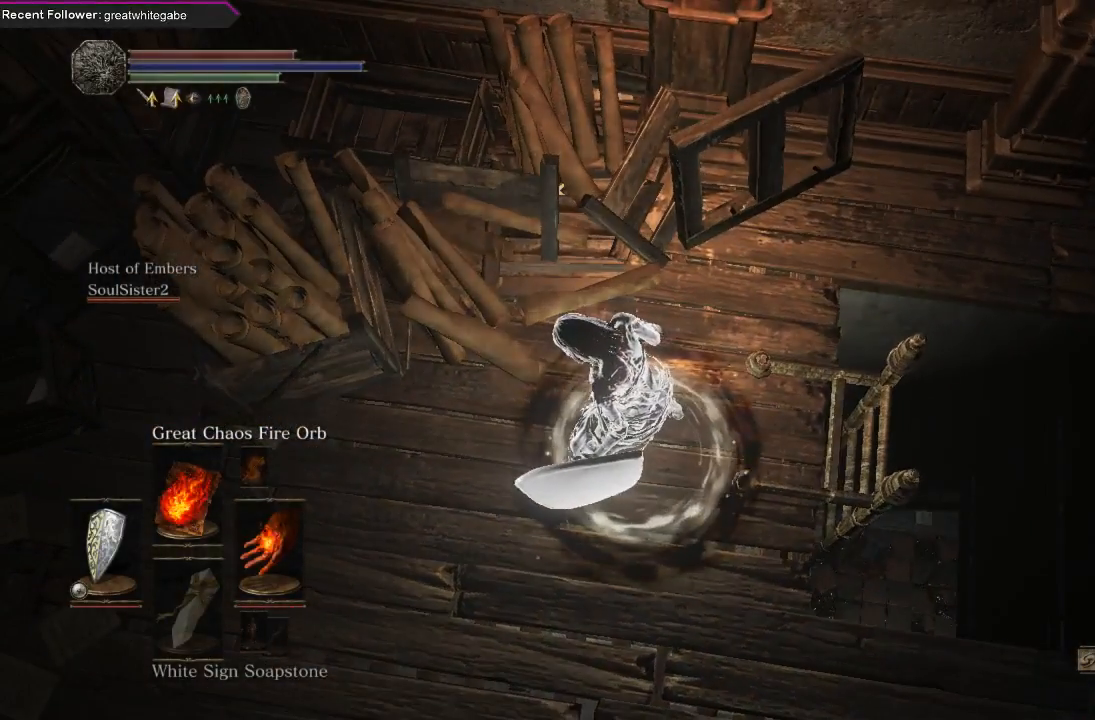
{"buttons": [], "left_stick": "center", "right_stick": "center", "events": [[167, "left_stick", "down-right"], [333, "left_stick", "center"]]}
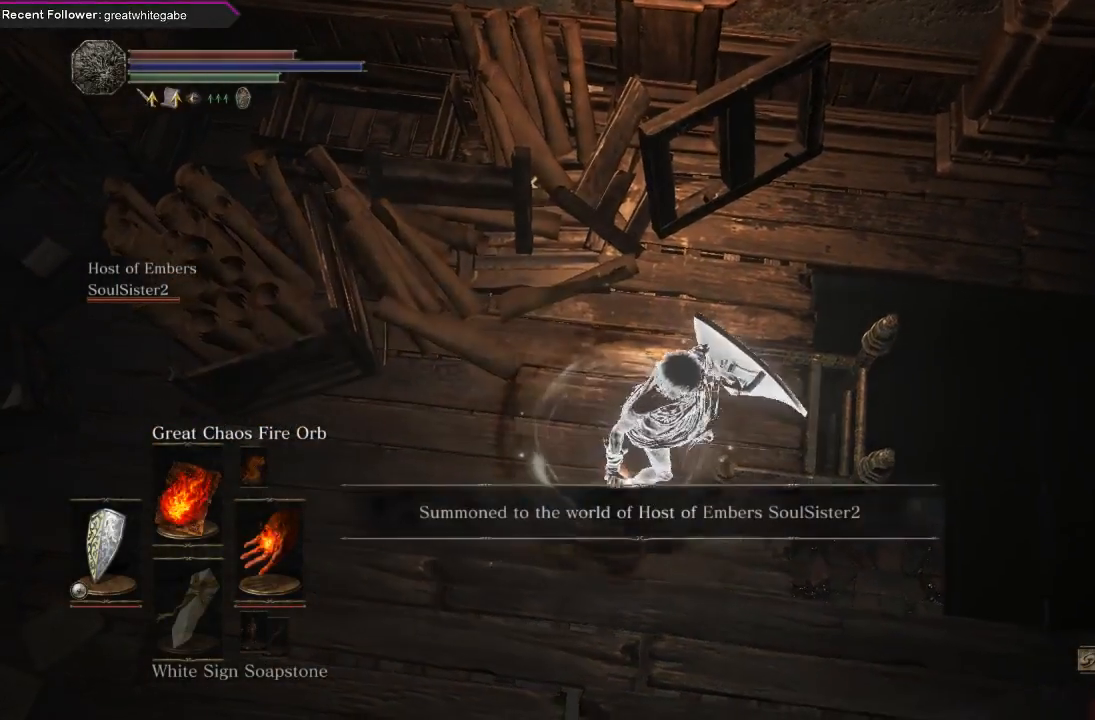
{"buttons": [], "left_stick": "center", "right_stick": "center", "events": [[233, "left_stick", "right"], [233, "right_stick", "up-left"], [400, "right_stick", "center"], [467, "left_stick", "center"]]}
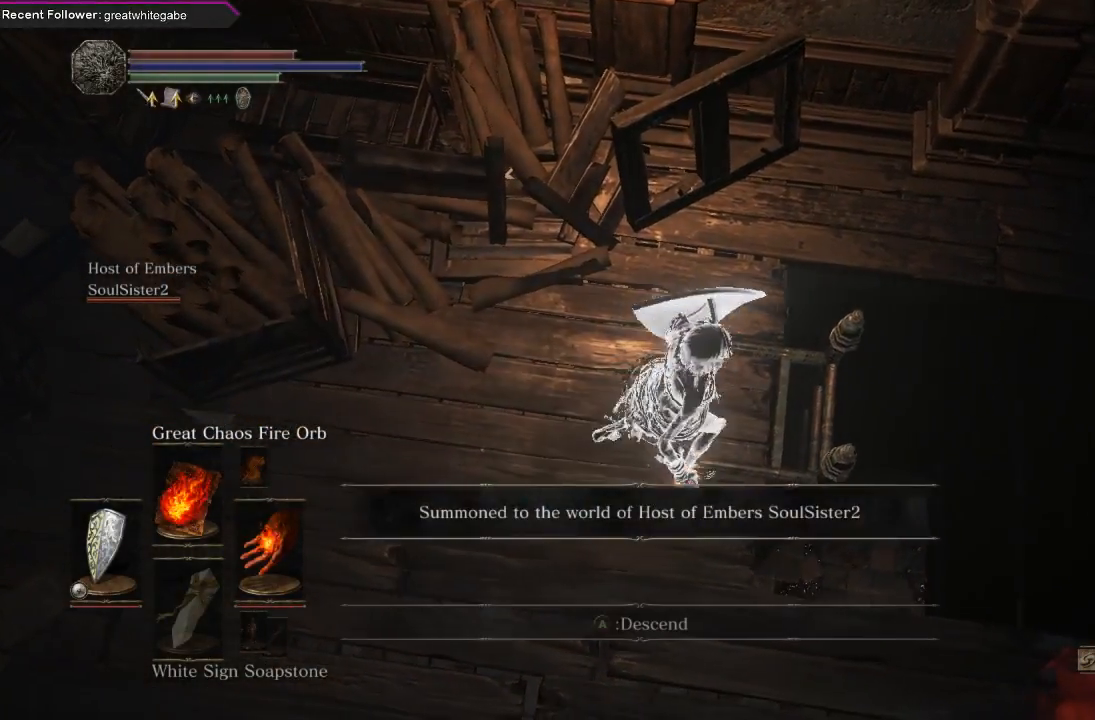
{"buttons": [], "left_stick": "center", "right_stick": "center", "events": [[67, "right_stick", "up-left"], [133, "left_stick", "right"], [267, "right_stick", "center"], [500, "left_stick", "center"]]}
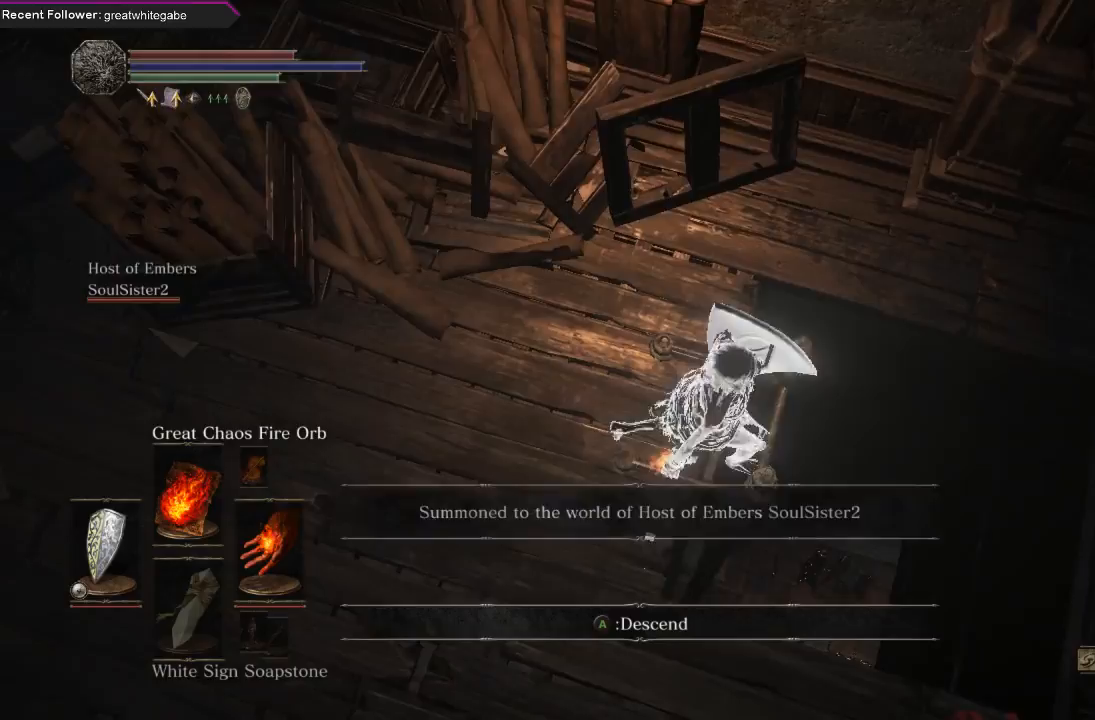
{"buttons": [], "left_stick": "center", "right_stick": "up-left", "events": [[200, "right_stick", "up-left"]]}
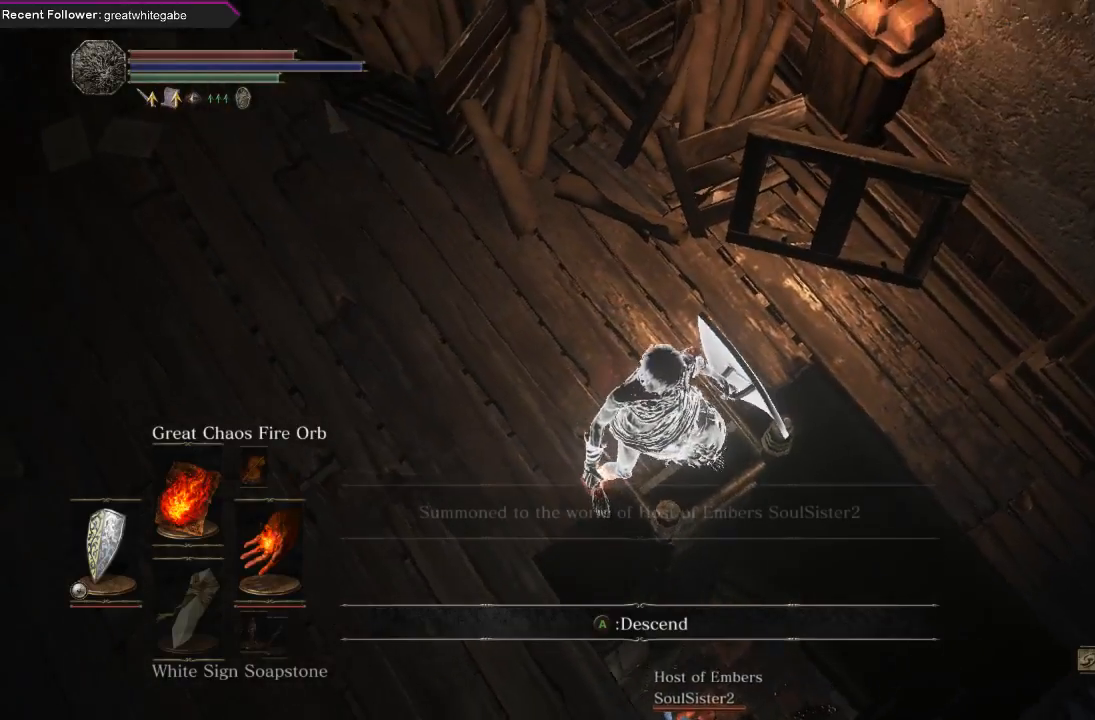
{"buttons": [], "left_stick": "down-right", "right_stick": "center", "events": [[67, "right_stick", "center"], [500, "left_stick", "down-right"]]}
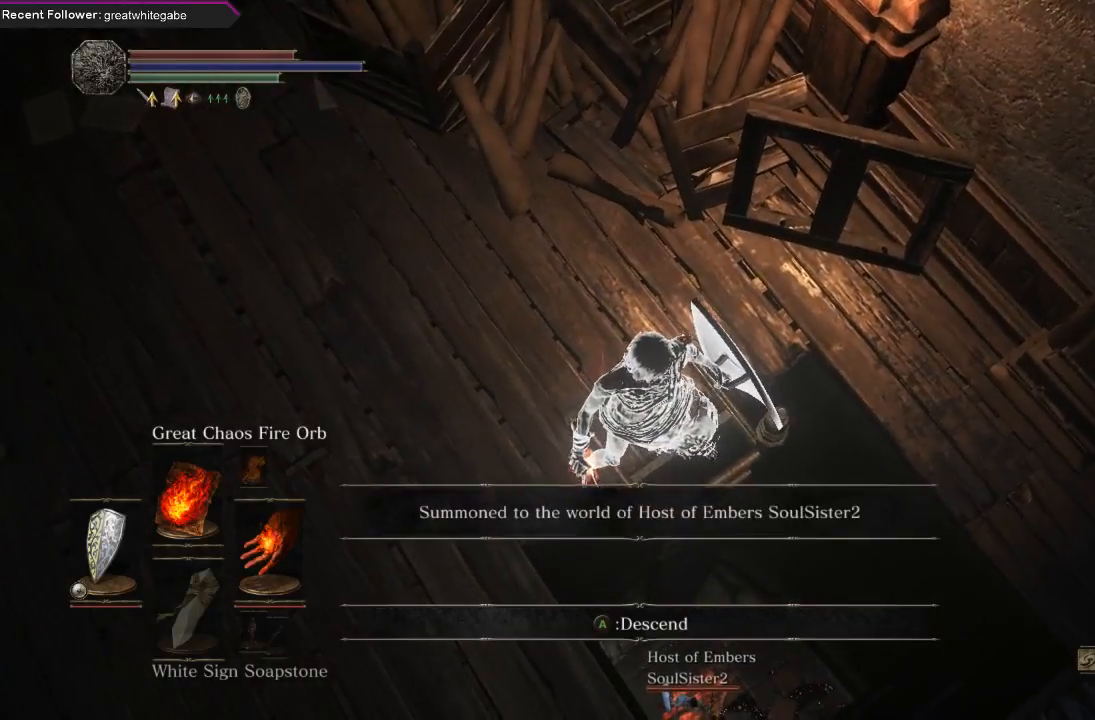
{"buttons": [], "left_stick": "down-right", "right_stick": "center", "events": []}
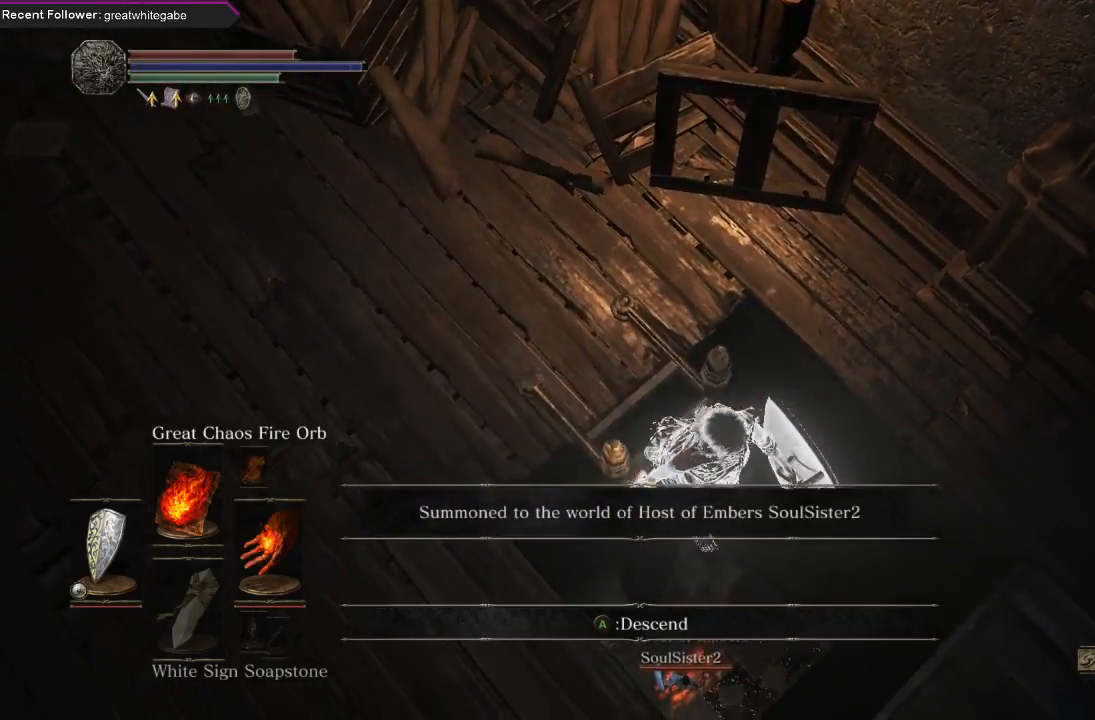
{"buttons": [], "left_stick": "up-left", "right_stick": "center", "events": [[67, "left_stick", "center"], [467, "left_stick", "up-left"]]}
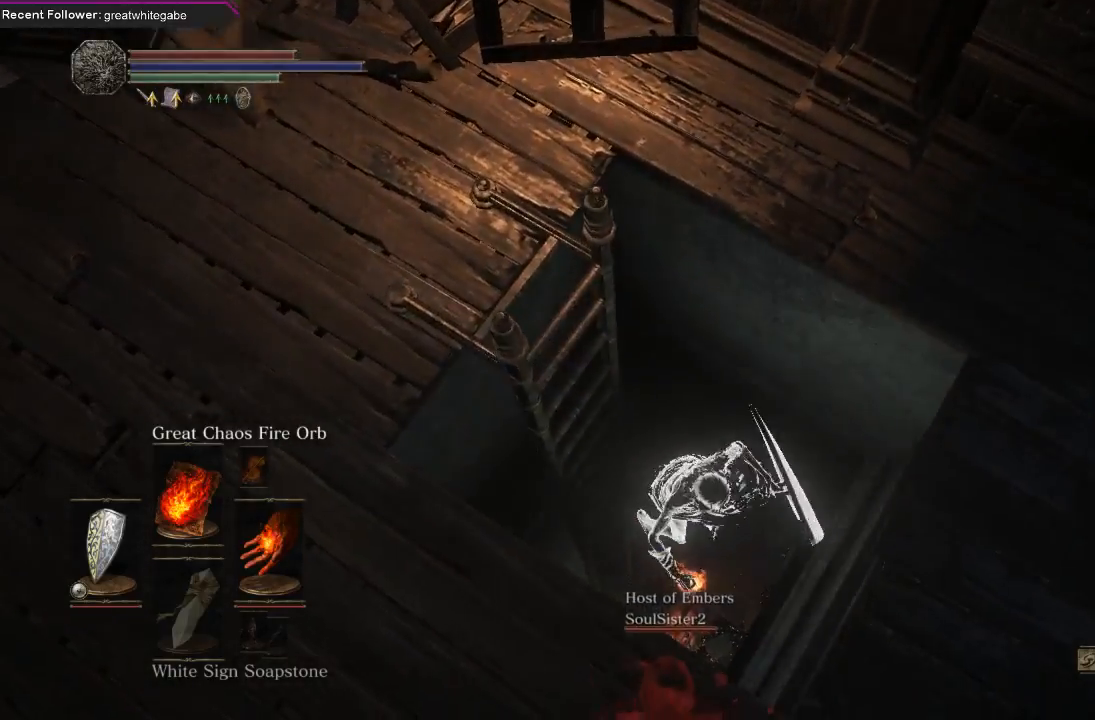
{"buttons": [], "left_stick": "center", "right_stick": "up-left", "events": [[167, "left_stick", "center"], [300, "right_stick", "up"], [367, "right_stick", "up-left"]]}
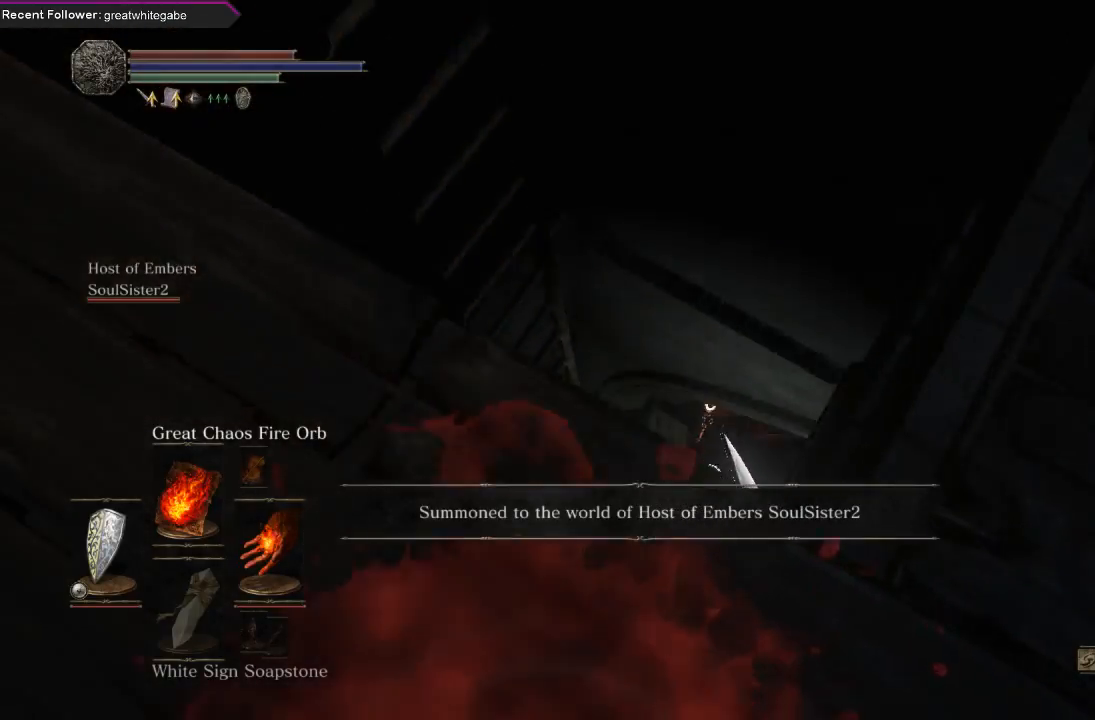
{"buttons": [], "left_stick": "center", "right_stick": "center", "events": [[33, "right_stick", "center"]]}